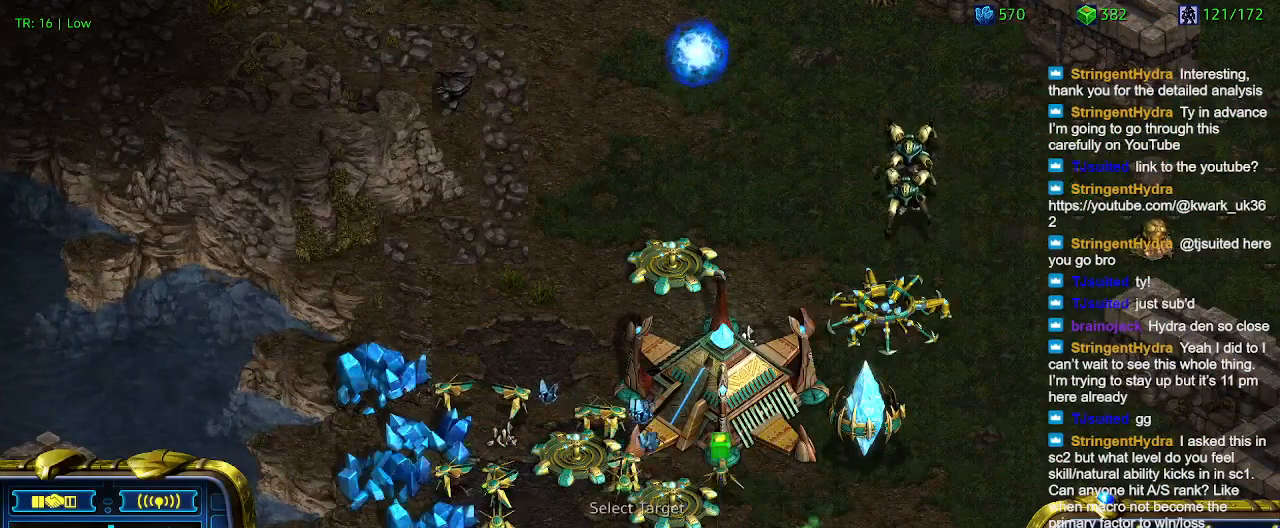
Gameplay with keyboard; each line is a JSON object with the keys held at the frame after it. "events" lists presses ("down") and releases ("up") of "1", "2", "3", "4", "5", "6", "a", "c", "ctrl", "d", "e", "f2", "f3", "q", "s", "t", "w", "x" and "z" between this image and that frame as [ms after this image, input, new state], when the widget could be followed in between. No other keys are recorded. Mouse input is not recorded.
{"keys": [], "events": []}
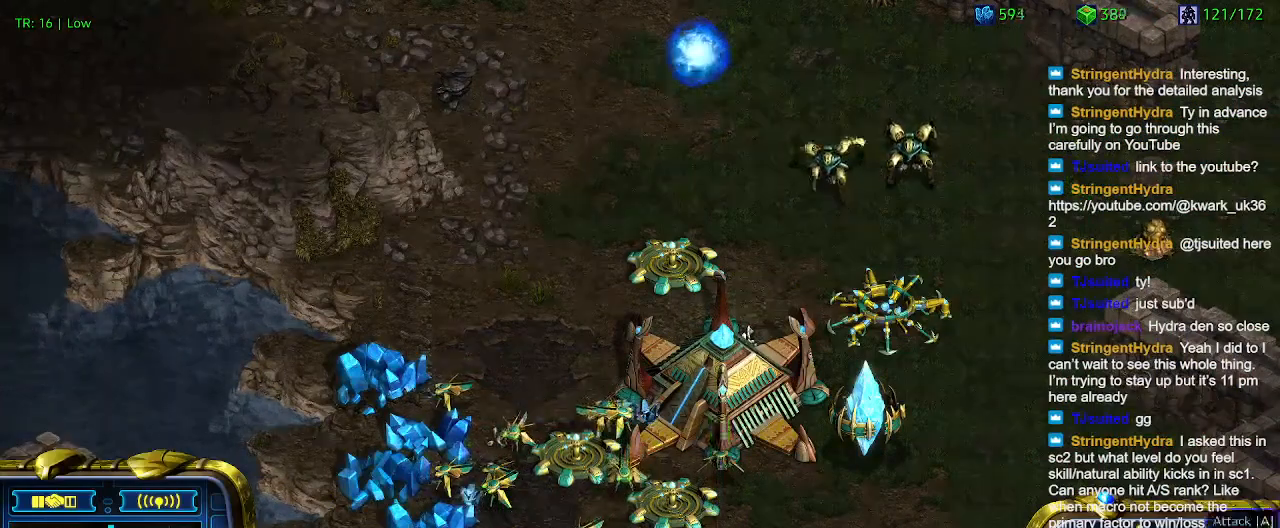
{"keys": [], "events": []}
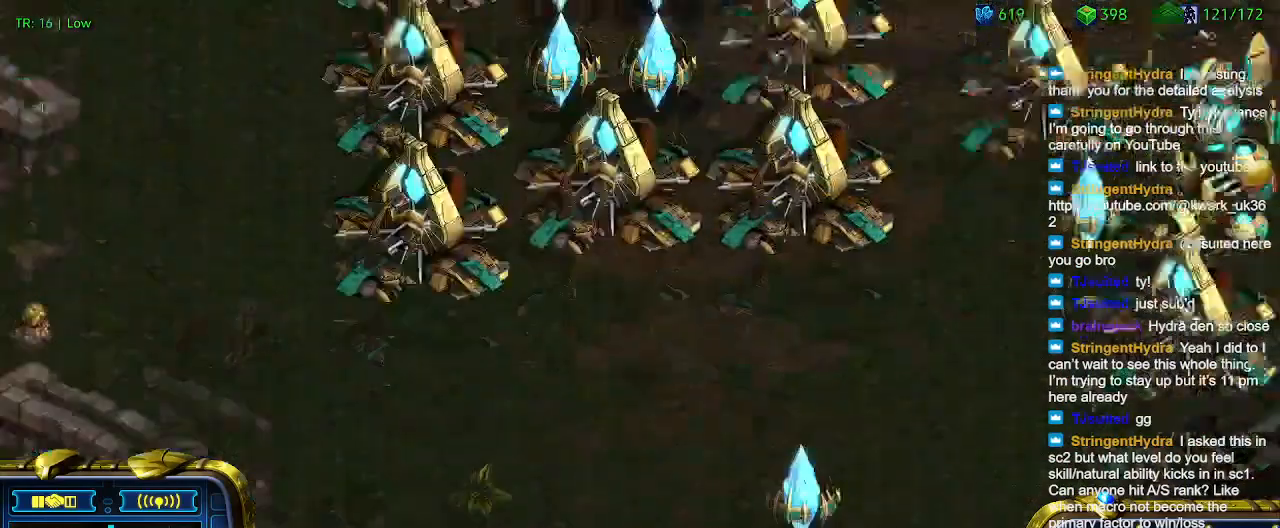
{"keys": [], "events": []}
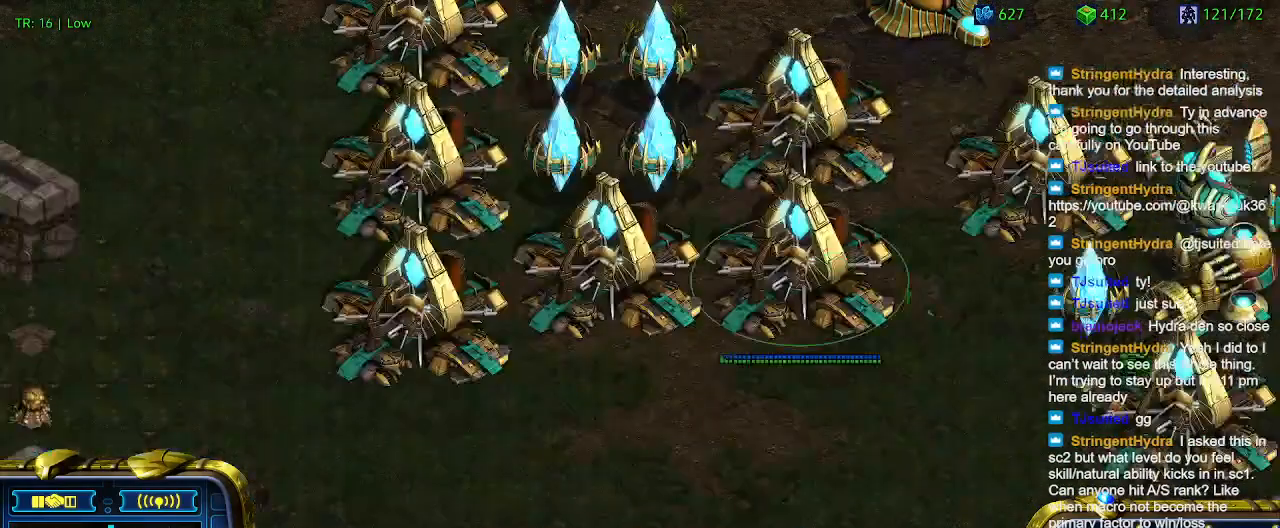
{"keys": [], "events": [[200, "w", "down"], [300, "w", "up"]]}
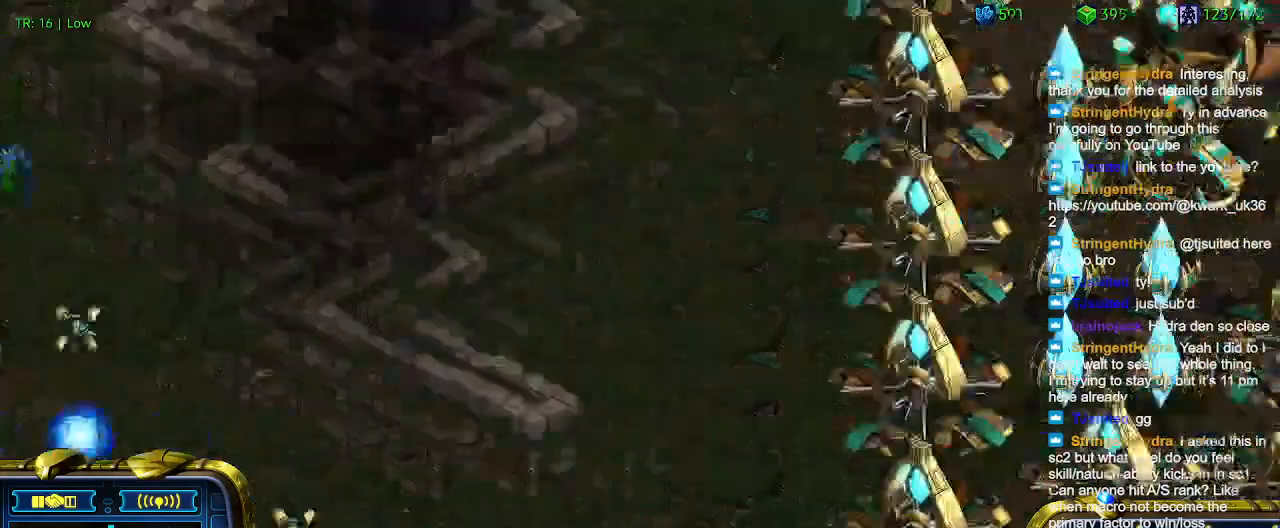
{"keys": [], "events": []}
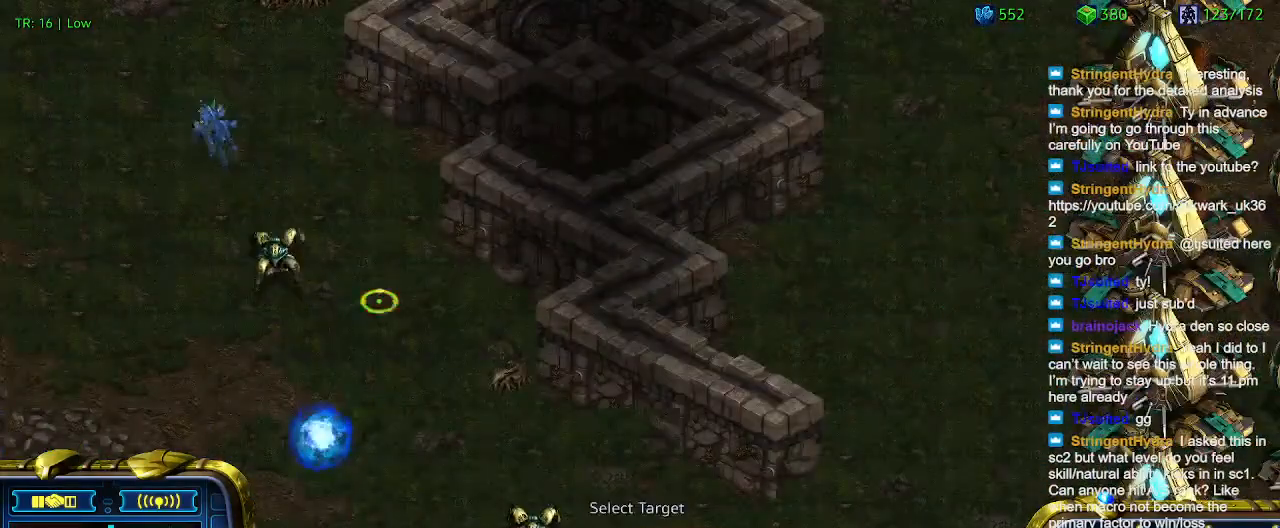
{"keys": [], "events": []}
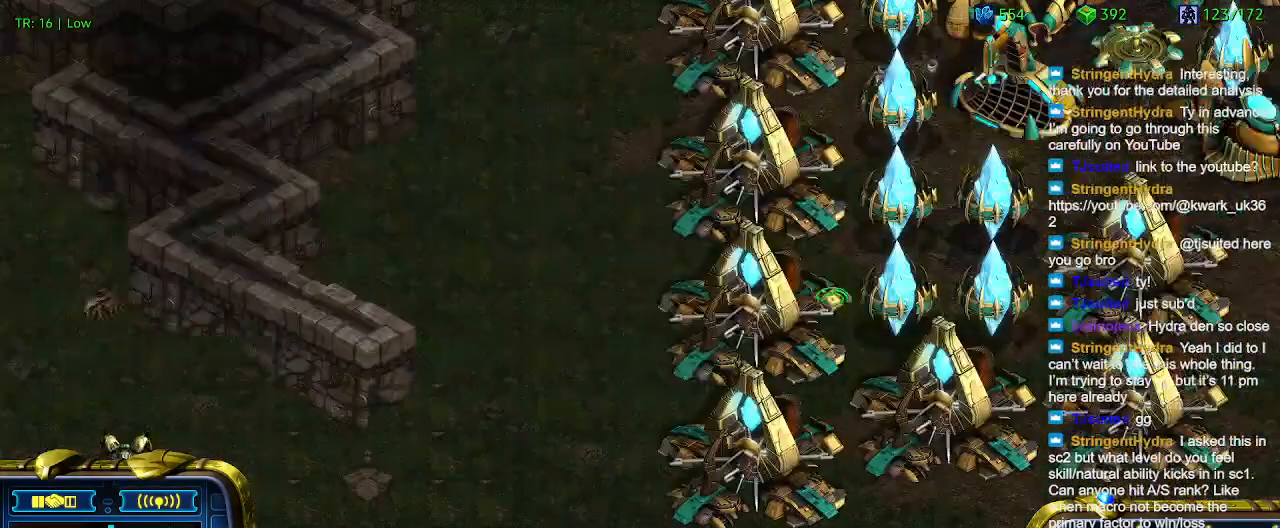
{"keys": [], "events": [[400, "w", "down"], [467, "w", "up"]]}
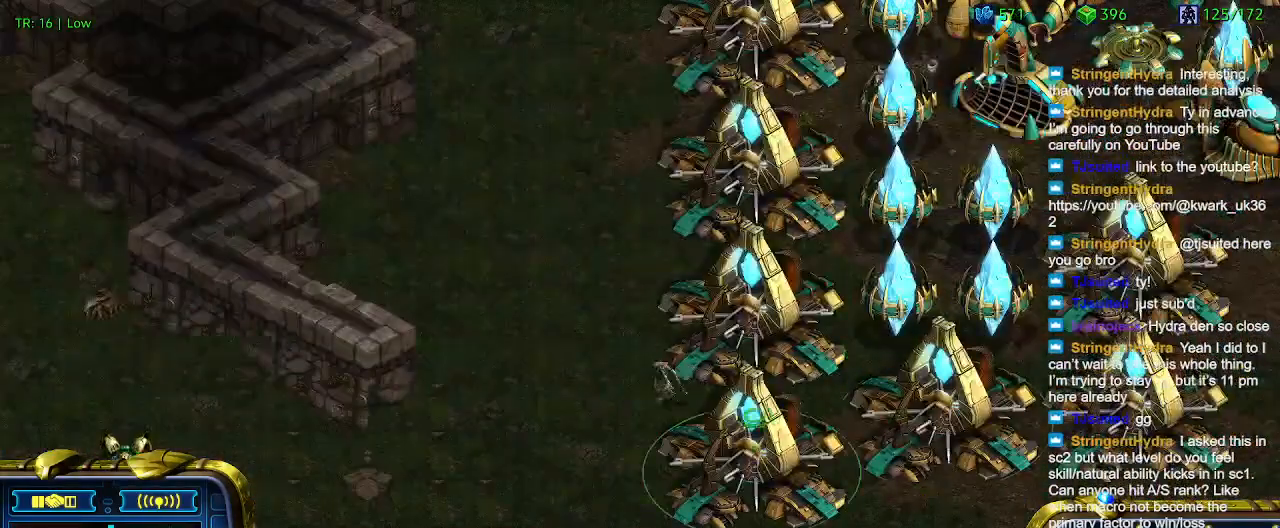
{"keys": ["w"], "events": [[67, "w", "down"], [167, "w", "up"], [267, "w", "down"], [367, "w", "up"], [467, "w", "down"]]}
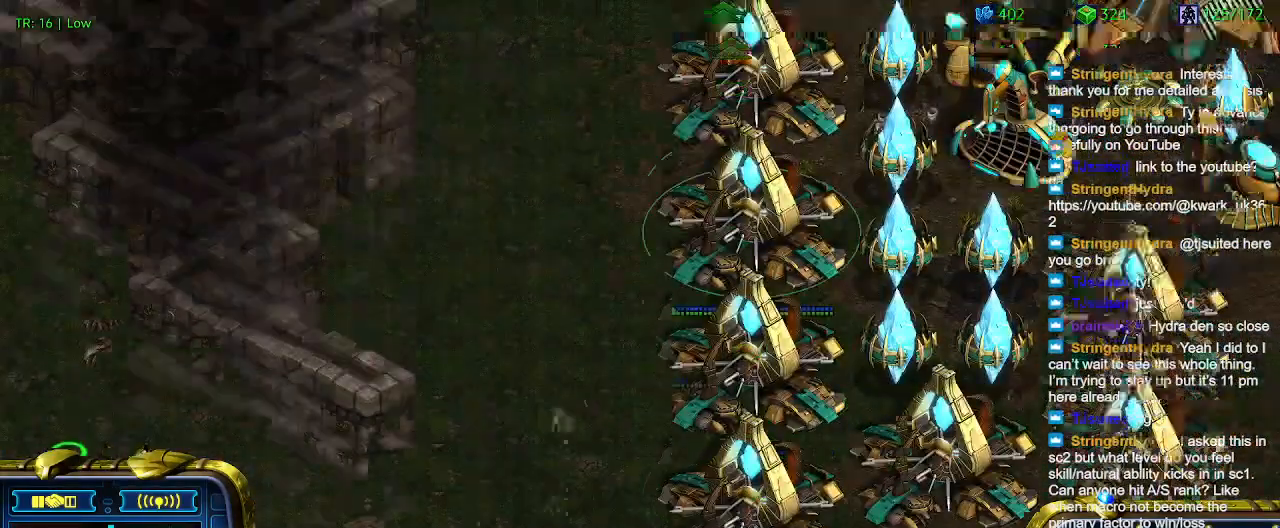
{"keys": [], "events": [[100, "w", "up"]]}
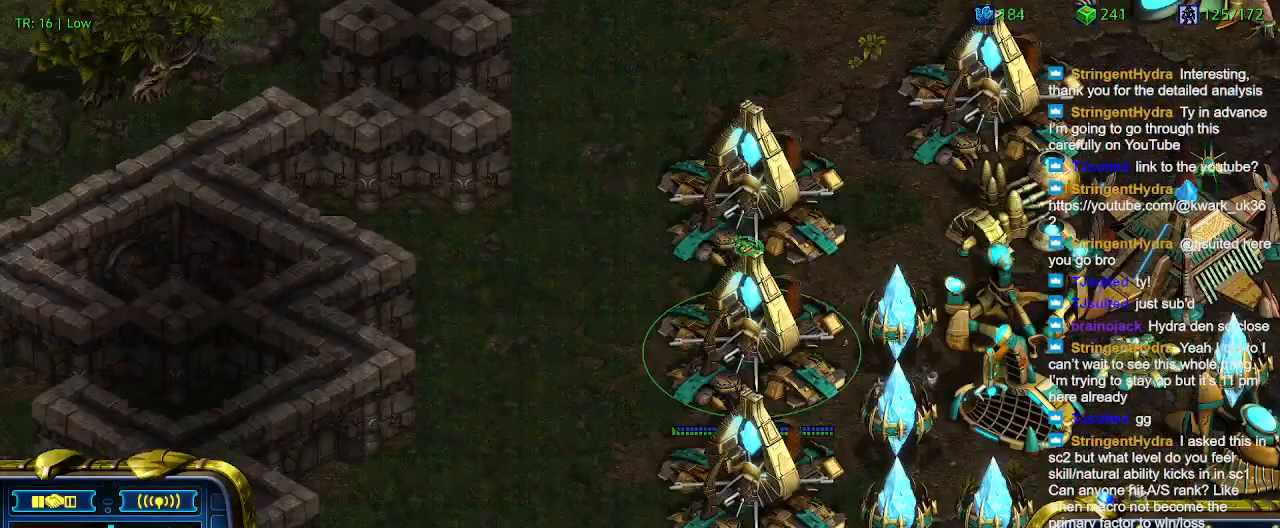
{"keys": [], "events": [[100, "w", "down"], [200, "w", "up"]]}
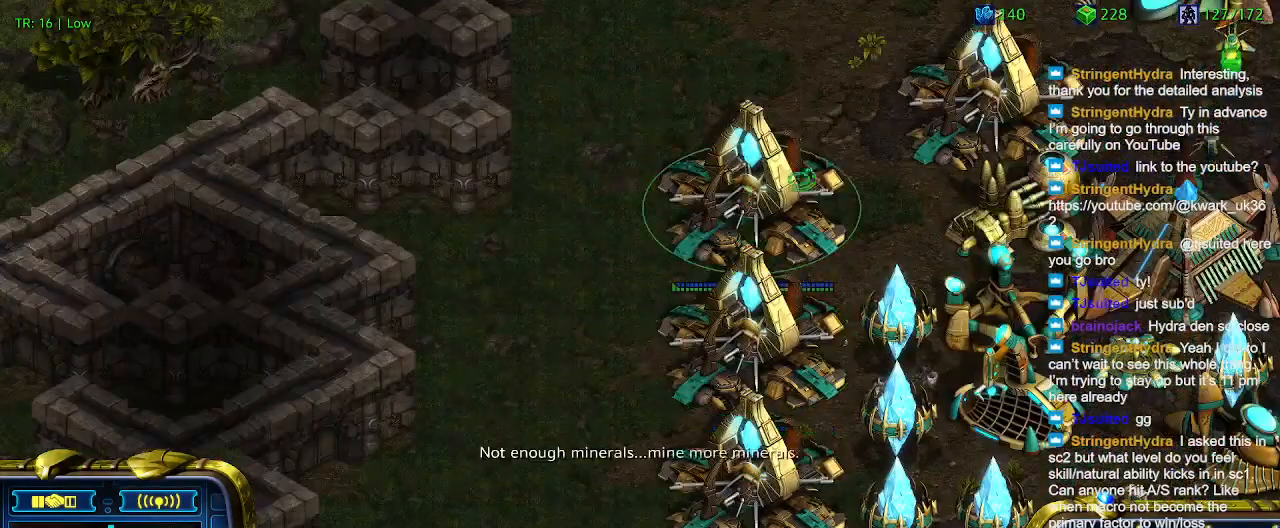
{"keys": [], "events": [[400, "e", "down"], [500, "e", "up"]]}
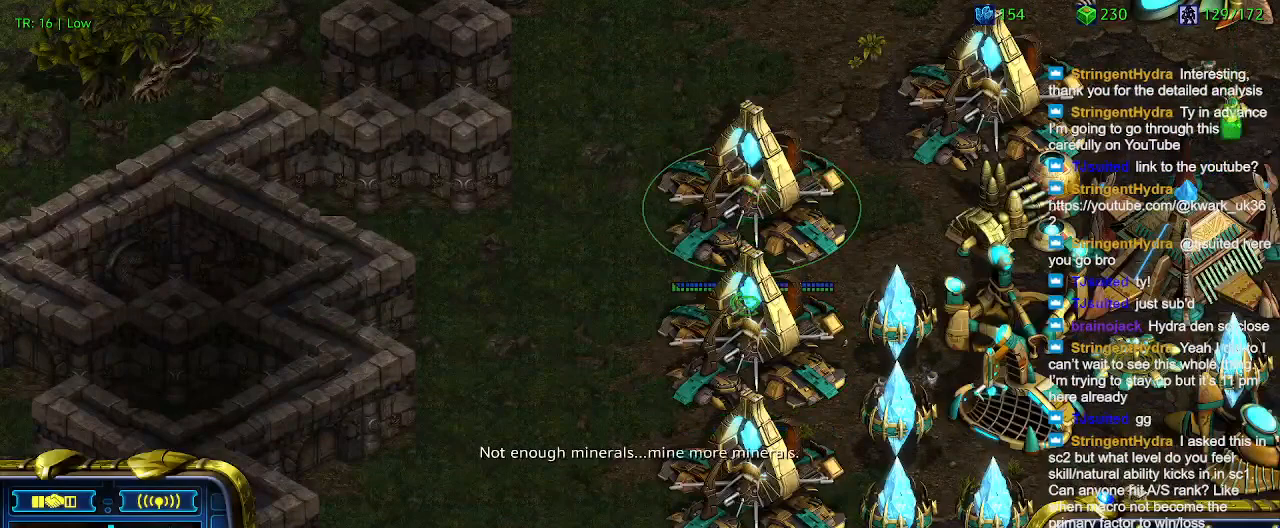
{"keys": ["q"], "events": [[500, "q", "down"]]}
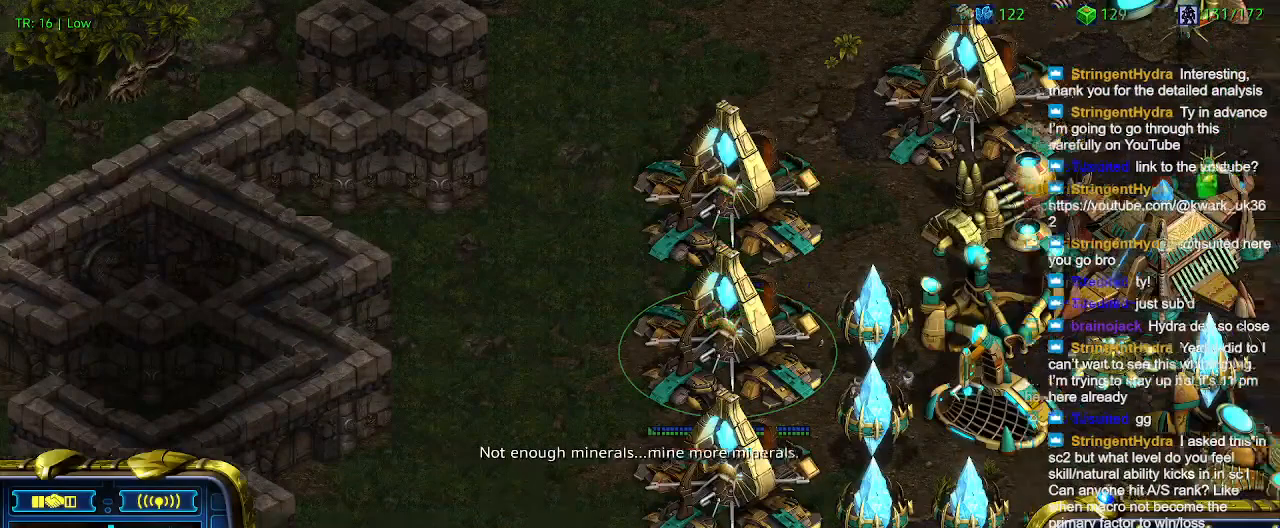
{"keys": [], "events": [[67, "q", "up"]]}
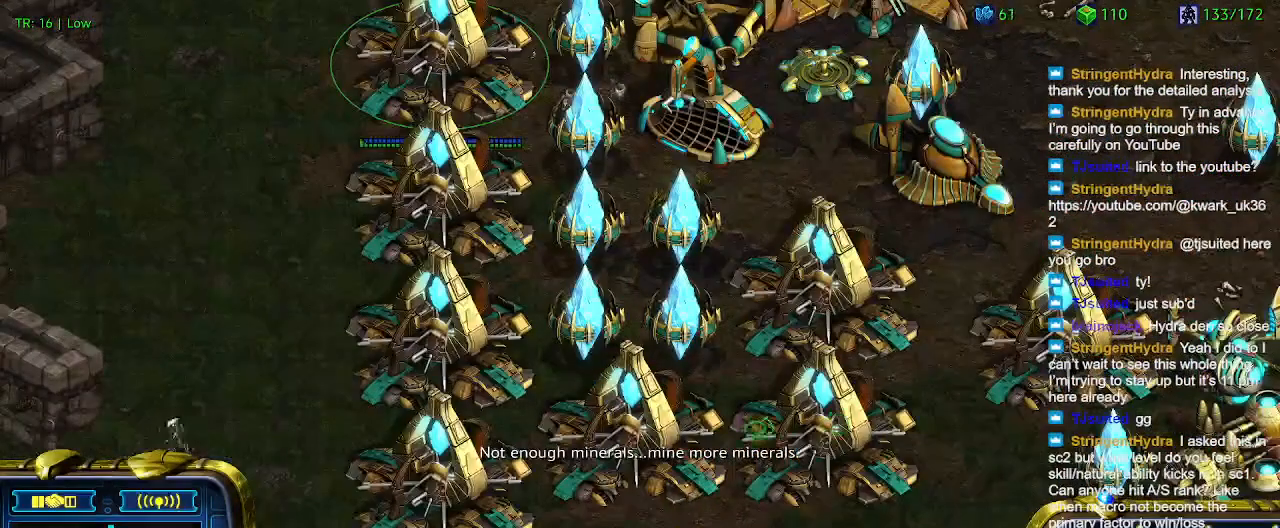
{"keys": [], "events": []}
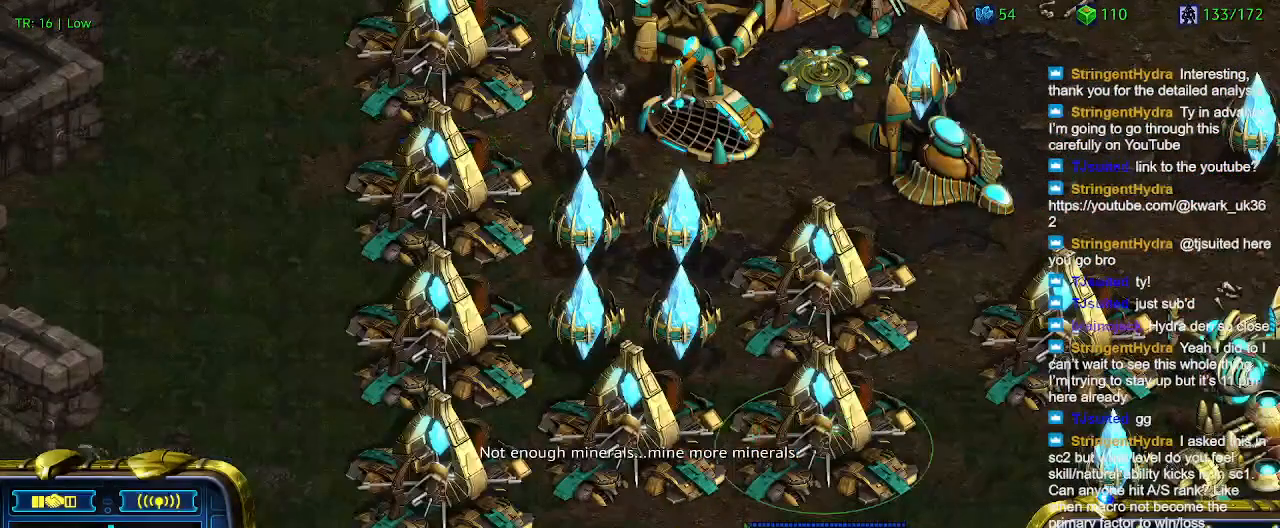
{"keys": [], "events": [[100, "1", "down"], [167, "1", "up"]]}
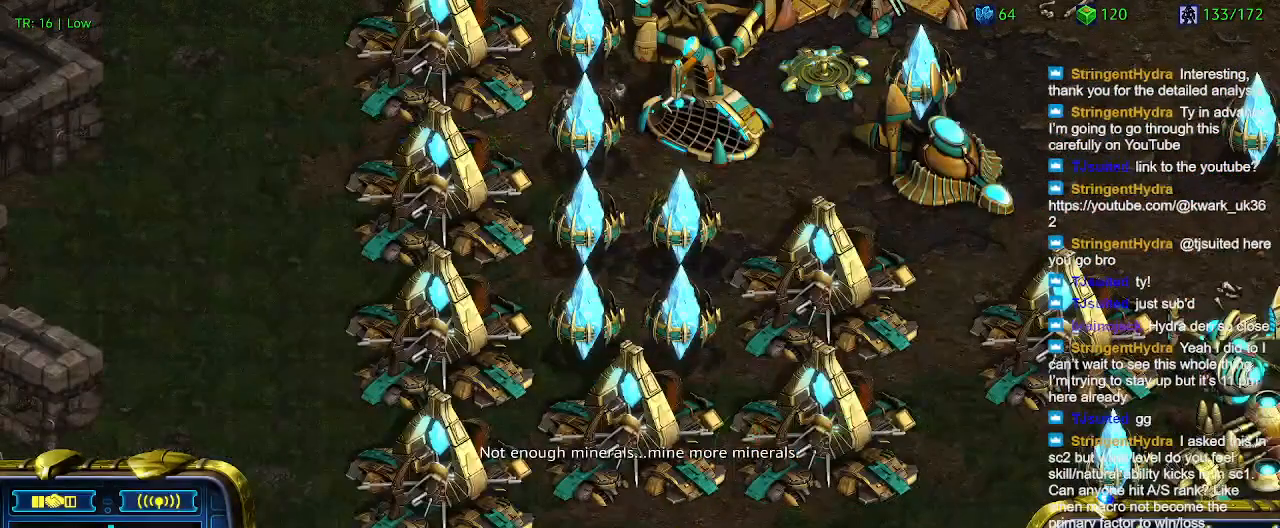
{"keys": [], "events": []}
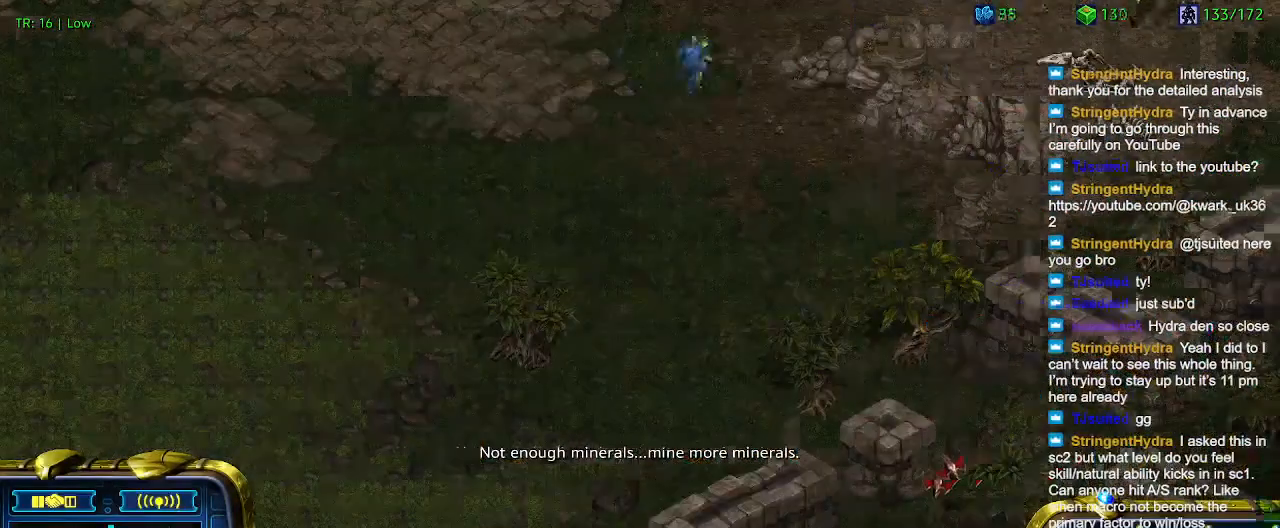
{"keys": [], "events": [[200, "a", "down"], [300, "a", "up"]]}
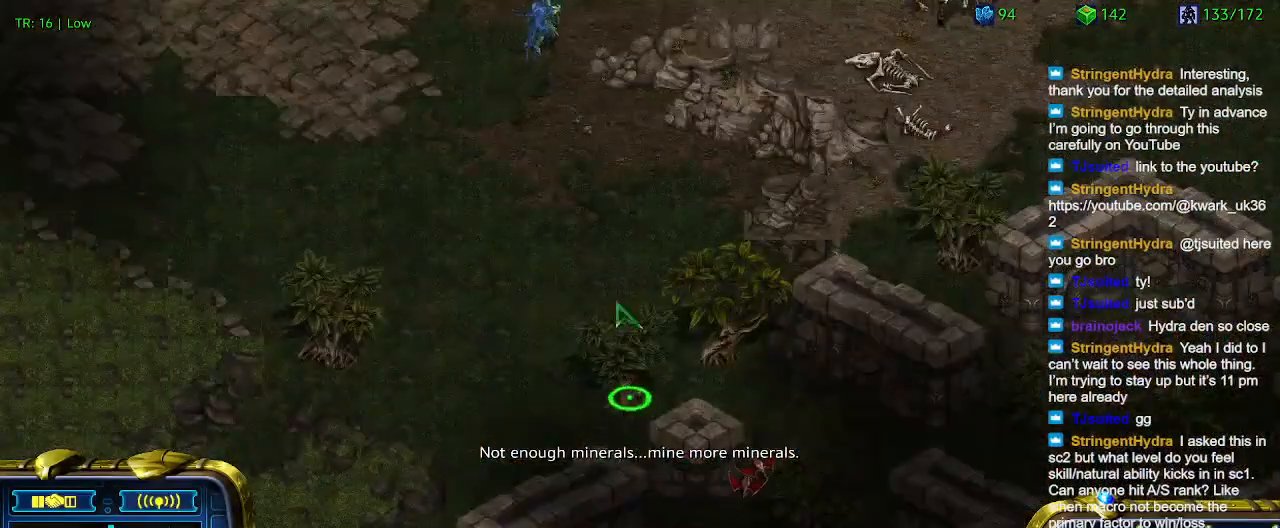
{"keys": [], "events": []}
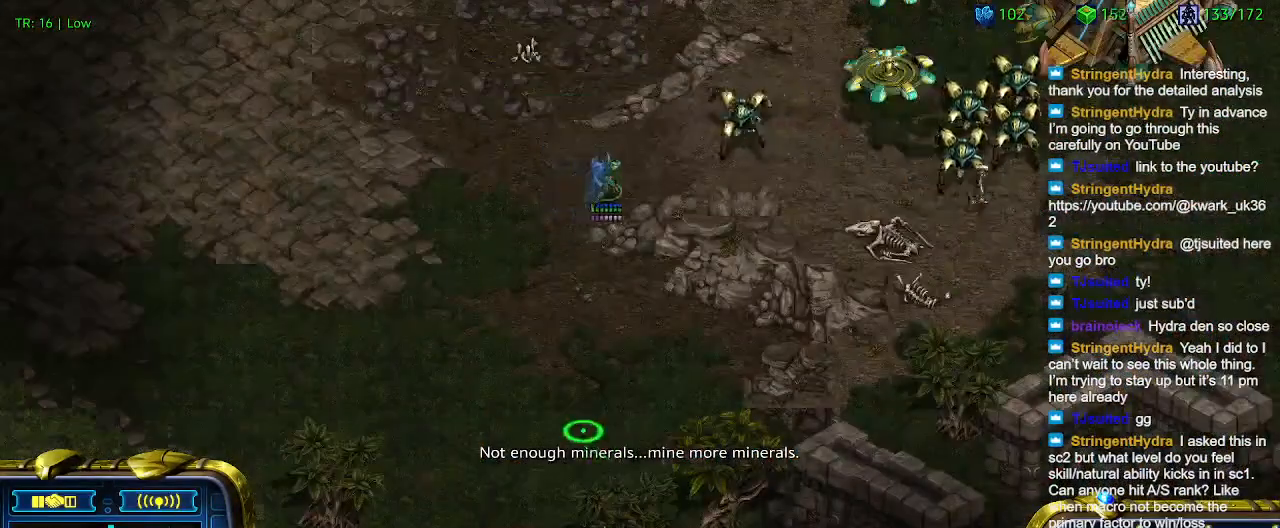
{"keys": [], "events": []}
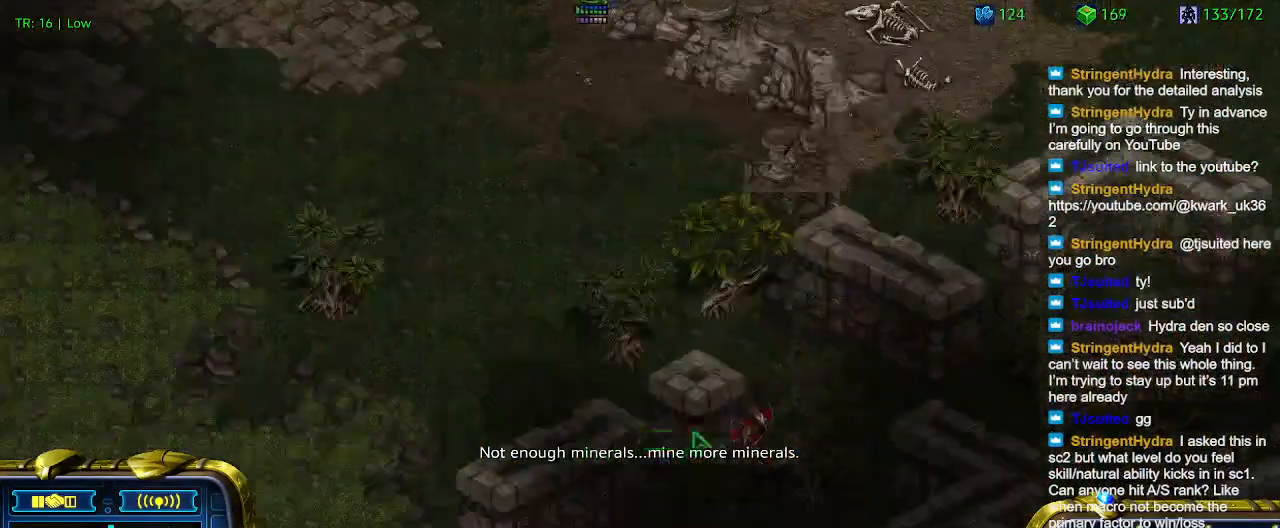
{"keys": [], "events": [[34, "q", "down"], [167, "q", "up"]]}
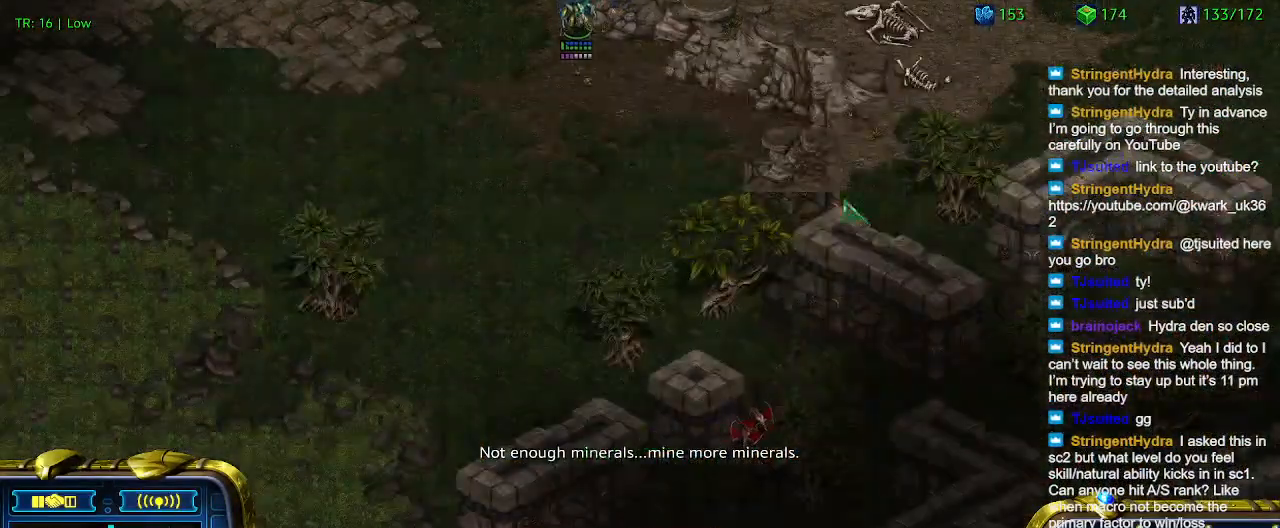
{"keys": [], "events": []}
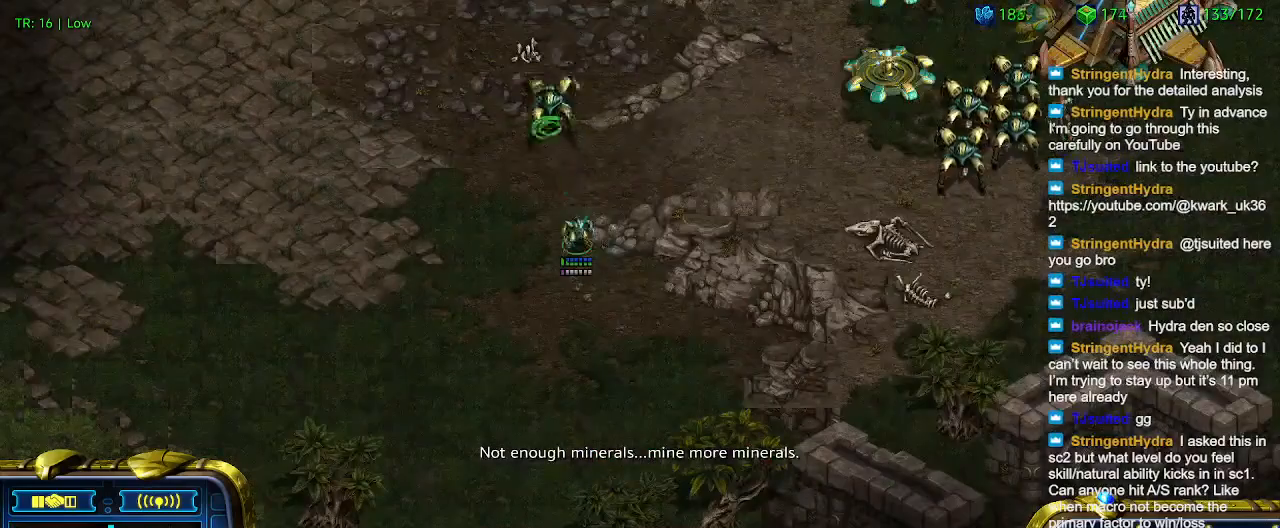
{"keys": [], "events": []}
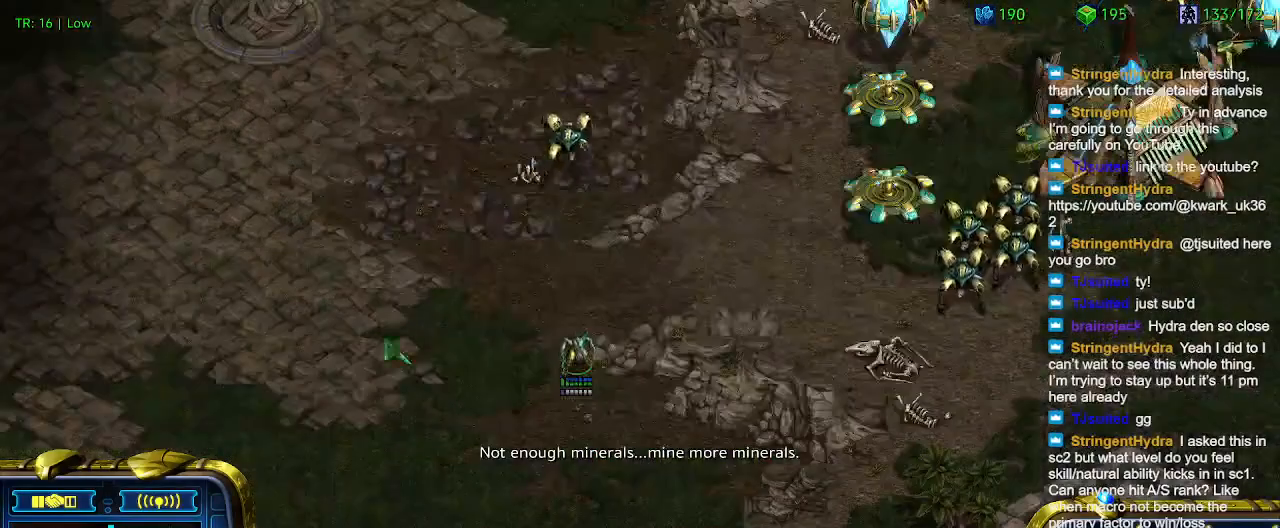
{"keys": [], "events": []}
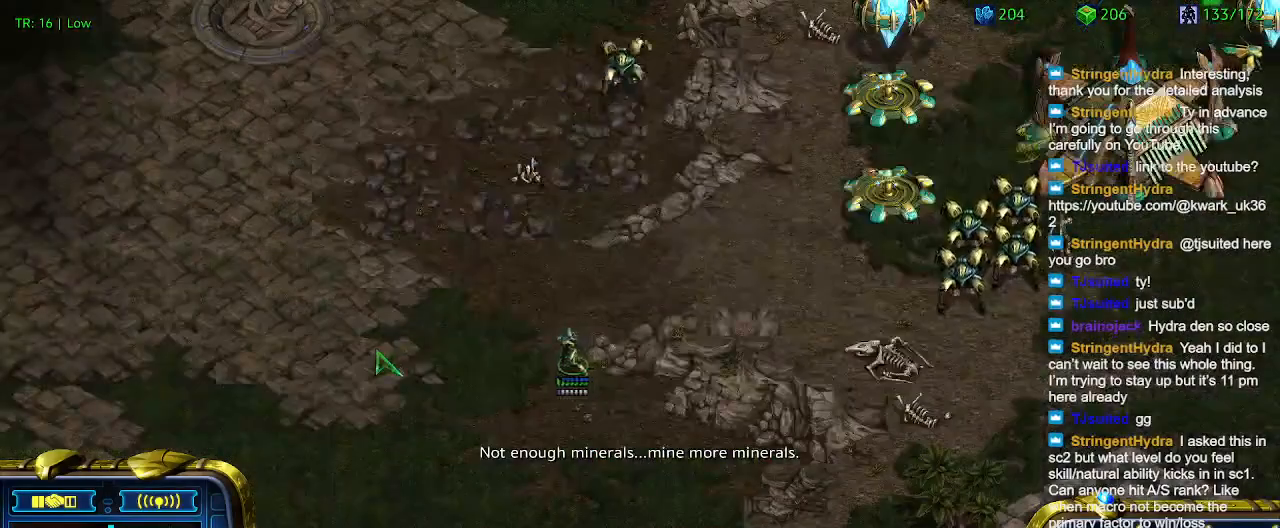
{"keys": ["3"], "events": [[100, "1", "down"], [167, "1", "up"], [234, "2", "down"], [367, "2", "up"], [500, "3", "down"]]}
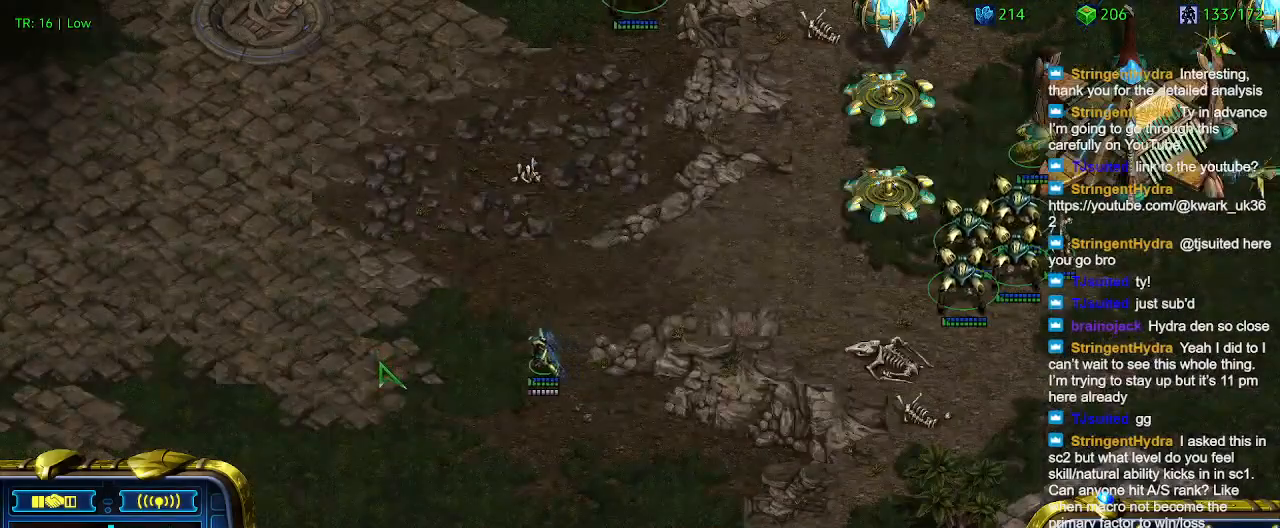
{"keys": [], "events": [[100, "3", "up"]]}
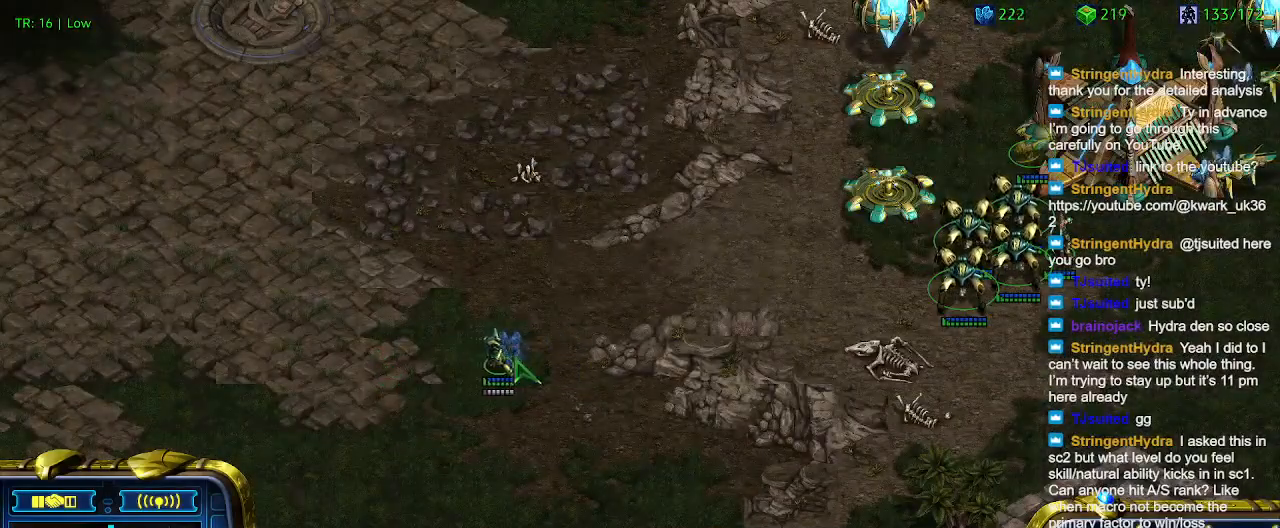
{"keys": [], "events": []}
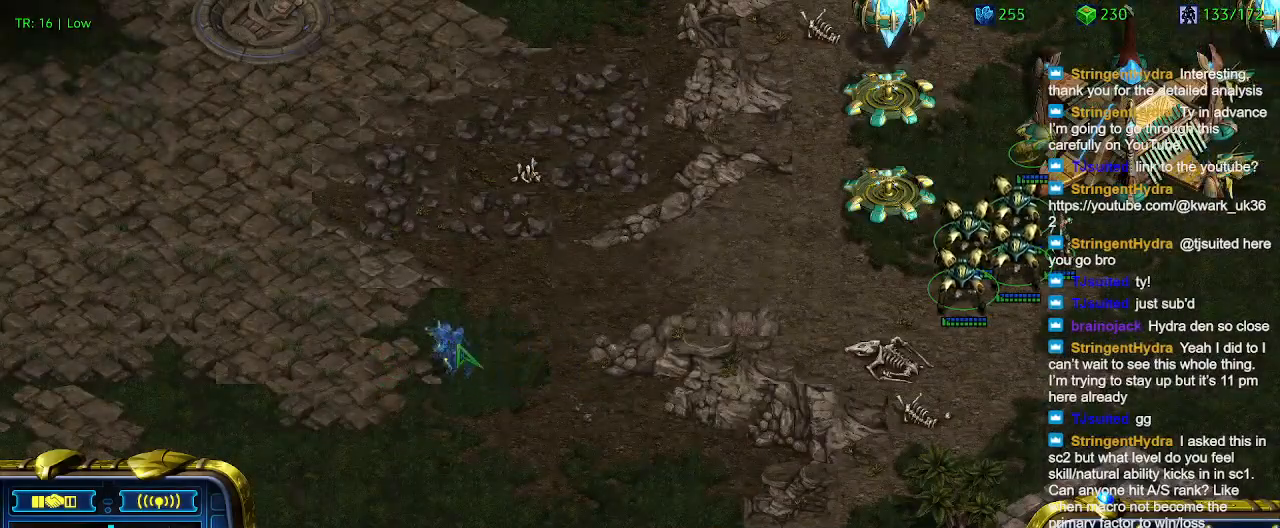
{"keys": [], "events": [[234, "ctrl", "down"], [334, "3", "down"], [434, "3", "up"], [434, "ctrl", "up"]]}
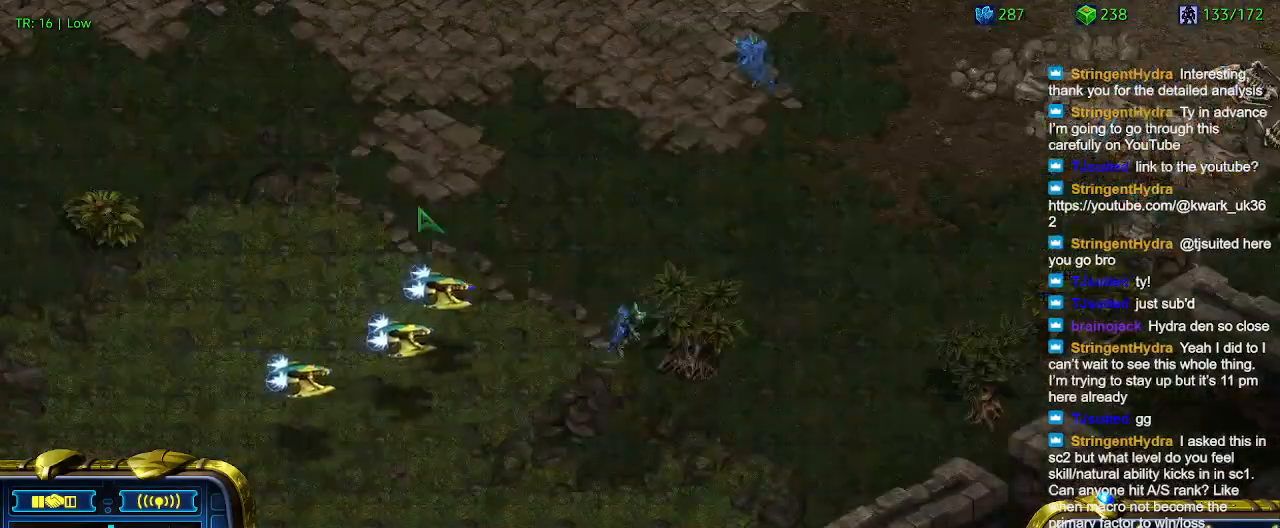
{"keys": [], "events": []}
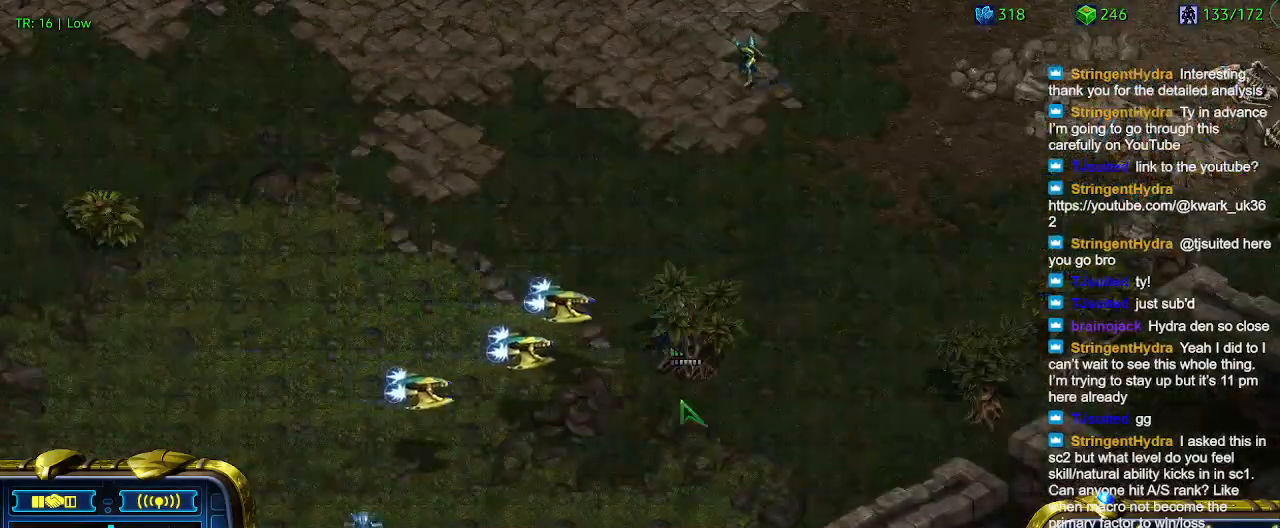
{"keys": [], "events": [[267, "ctrl", "down"], [367, "3", "down"], [434, "3", "up"], [434, "ctrl", "up"]]}
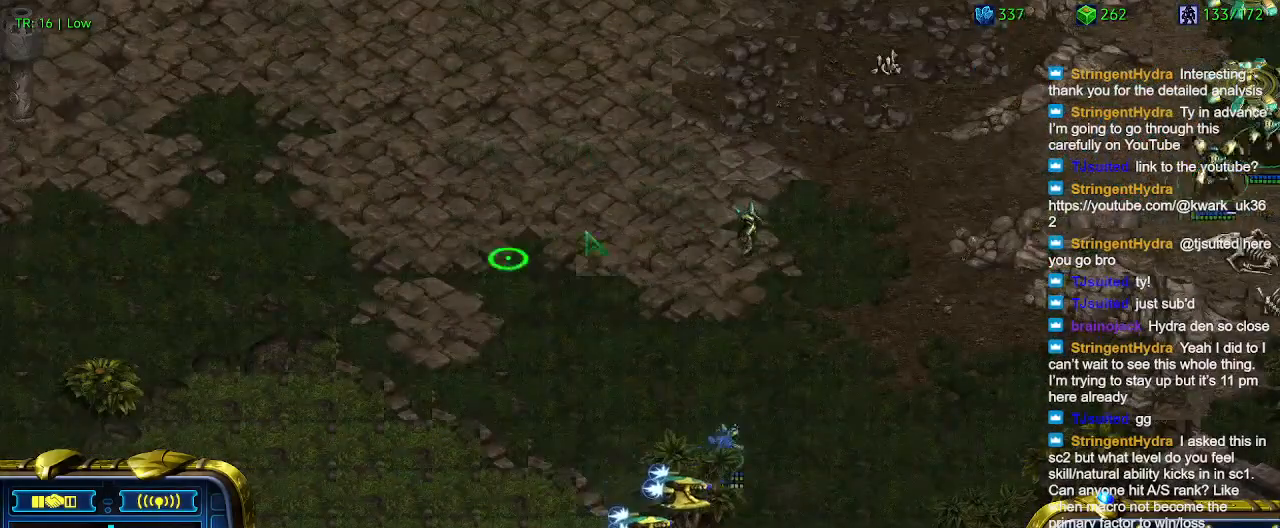
{"keys": [], "events": []}